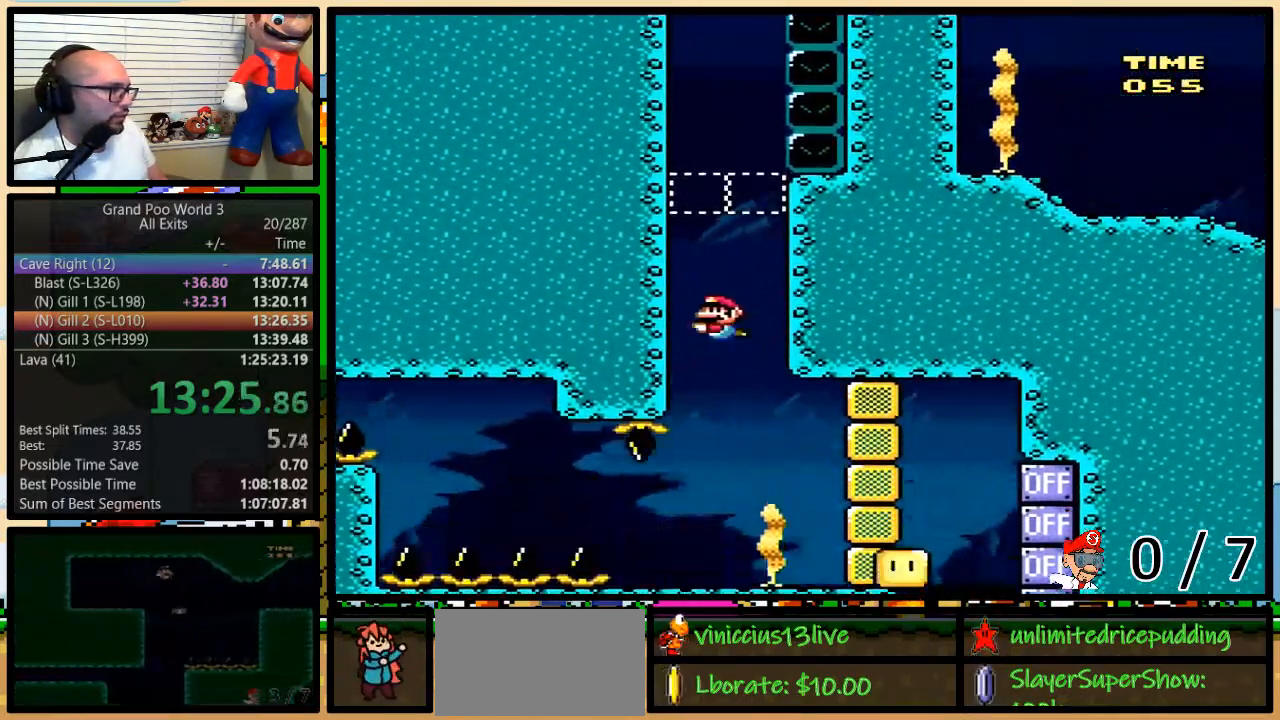
Gameplay with a controller (Nintendo layout); each line is a JSON object with the inputs held at the frame after it. "events" lists button and stick changes between this image and that frame as [ms after this image, input, new state], when the widget could be followed in between. Not read: L3 R3.
{"buttons": ["DPAD_UP", "DPAD_LEFT"], "events": [[50, "B", "up"], [117, "B", "down"], [167, "B", "up"], [233, "B", "down"], [300, "B", "up"], [367, "B", "down"], [433, "B", "up"]]}
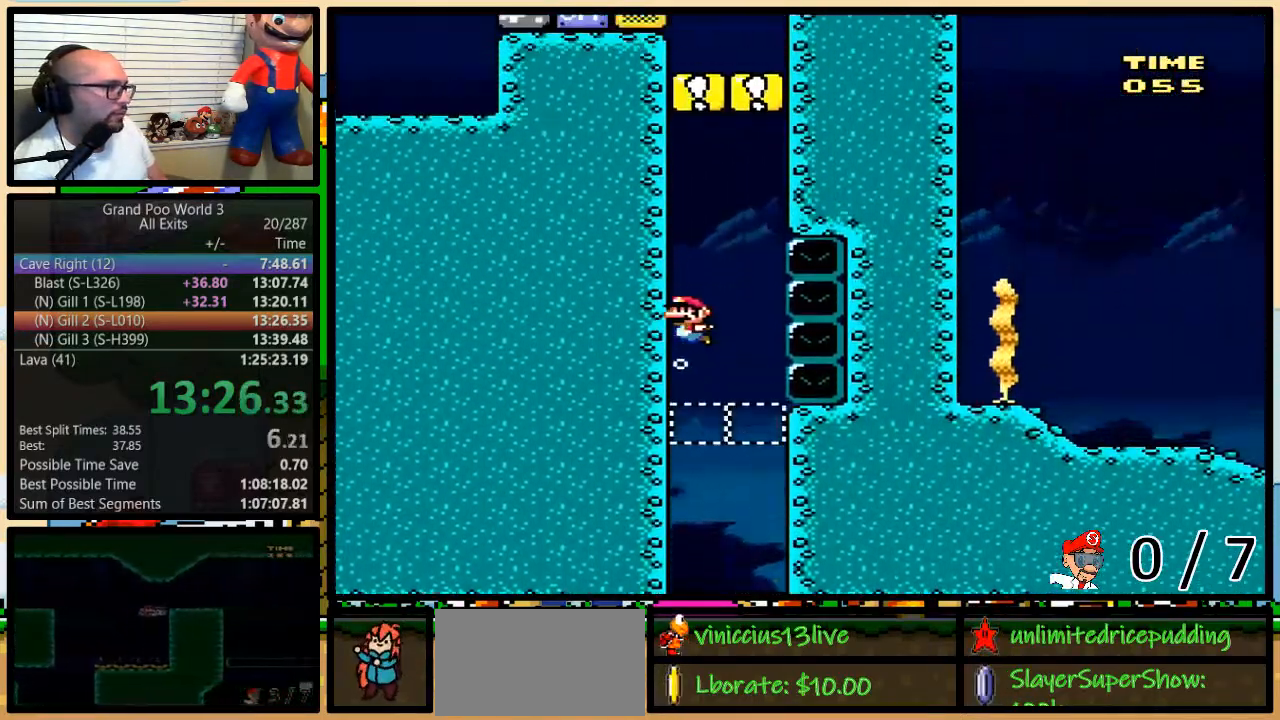
{"buttons": ["DPAD_UP"], "events": [[33, "B", "down"], [67, "B", "up"], [150, "B", "down"], [200, "B", "up"], [267, "B", "down"], [333, "B", "up"], [400, "DPAD_LEFT", "up"], [433, "B", "down"], [500, "B", "up"]]}
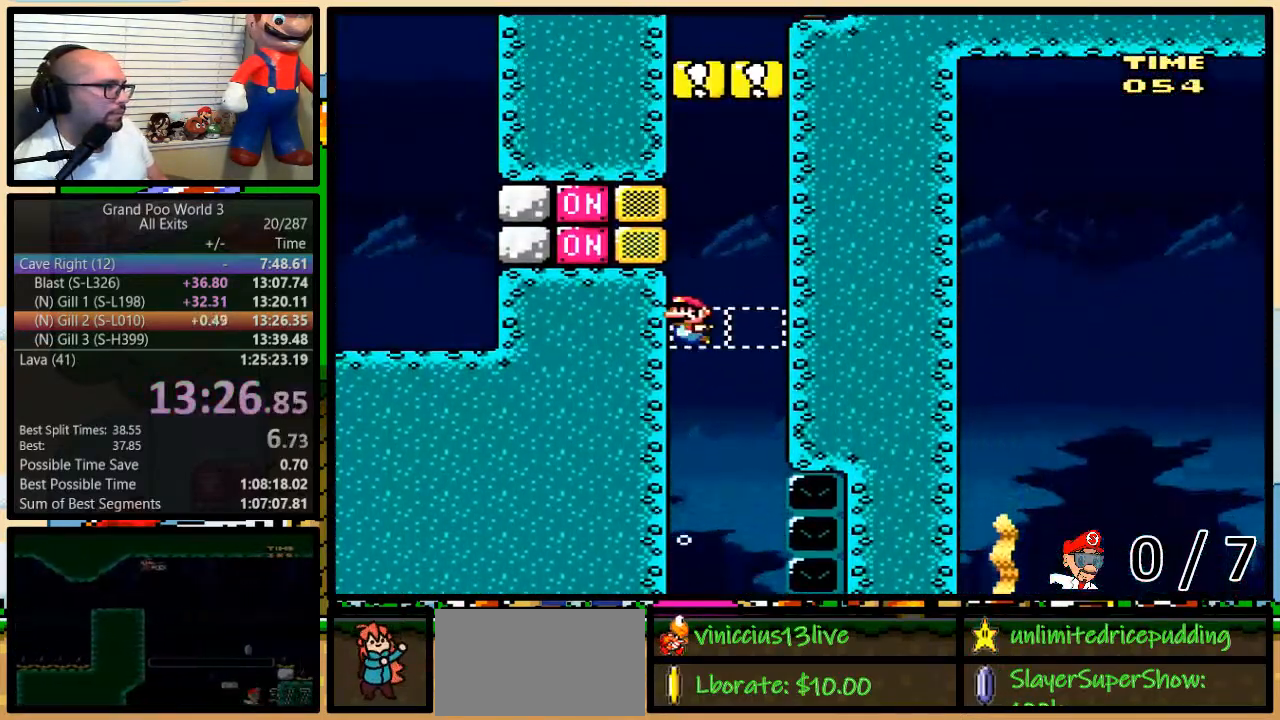
{"buttons": ["Y", "R1", "DPAD_UP"], "events": [[83, "DPAD_LEFT", "down"], [83, "DPAD_UP", "up"], [117, "Y", "down"], [150, "R1", "down"], [233, "Y", "up"], [267, "R1", "up"], [433, "DPAD_UP", "down"], [467, "DPAD_LEFT", "up"], [467, "R1", "down"], [467, "Y", "down"]]}
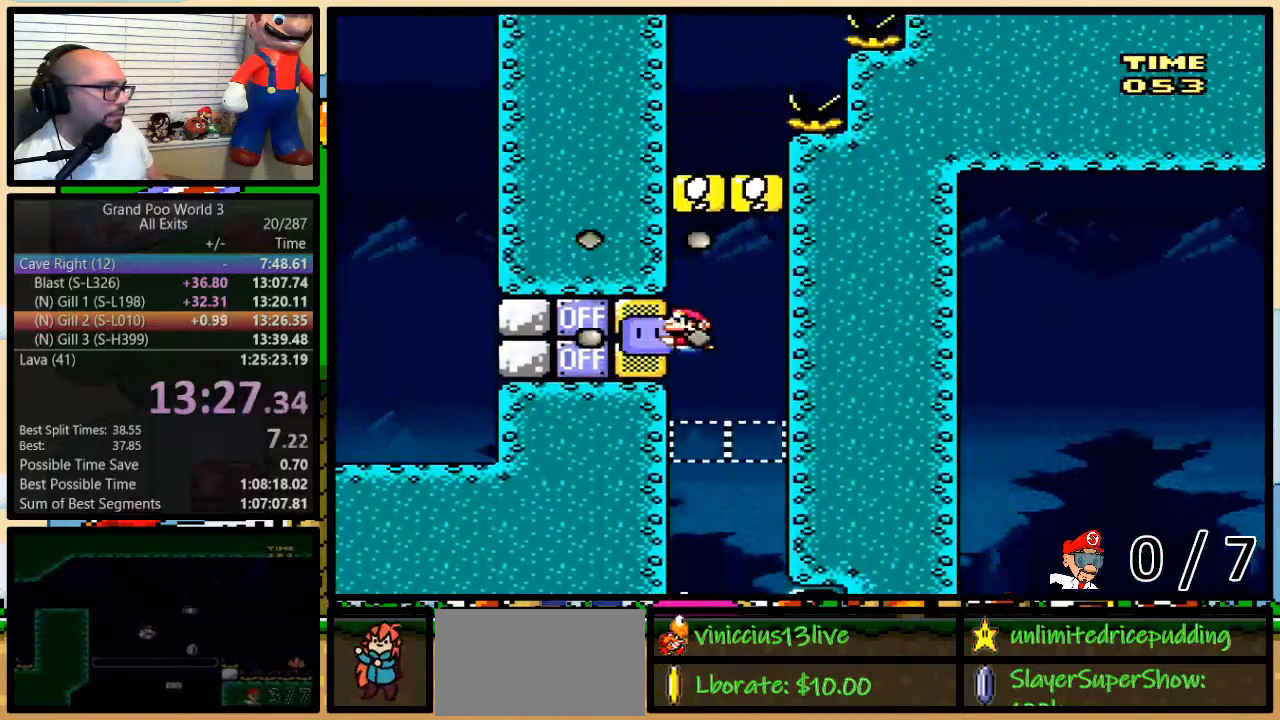
{"buttons": ["B", "DPAD_UP", "DPAD_RIGHT"], "events": [[67, "R1", "up"], [67, "Y", "up"], [133, "B", "down"], [233, "B", "up"], [267, "B", "down"], [367, "B", "up"], [400, "DPAD_RIGHT", "down"], [433, "B", "down"]]}
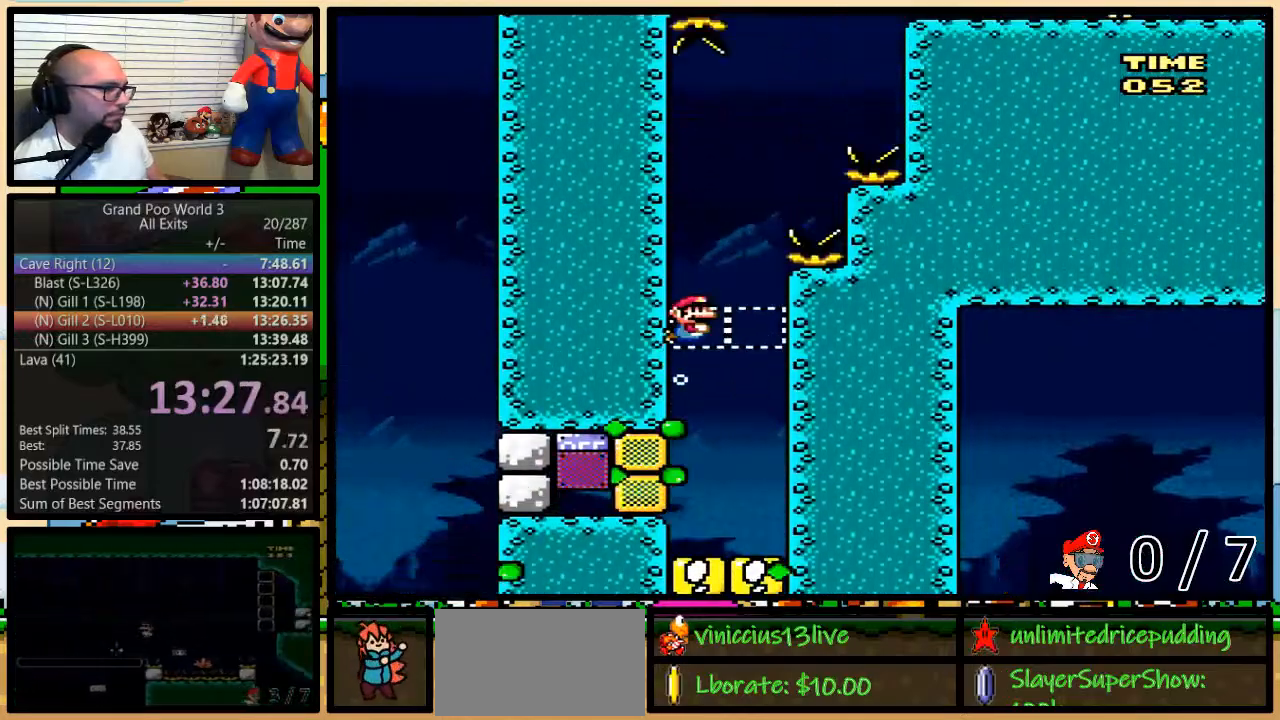
{"buttons": ["B", "DPAD_UP", "DPAD_RIGHT"], "events": [[17, "B", "up"], [83, "B", "down"], [133, "B", "up"], [233, "B", "down"], [300, "B", "up"], [367, "B", "down"], [433, "B", "up"], [500, "B", "down"]]}
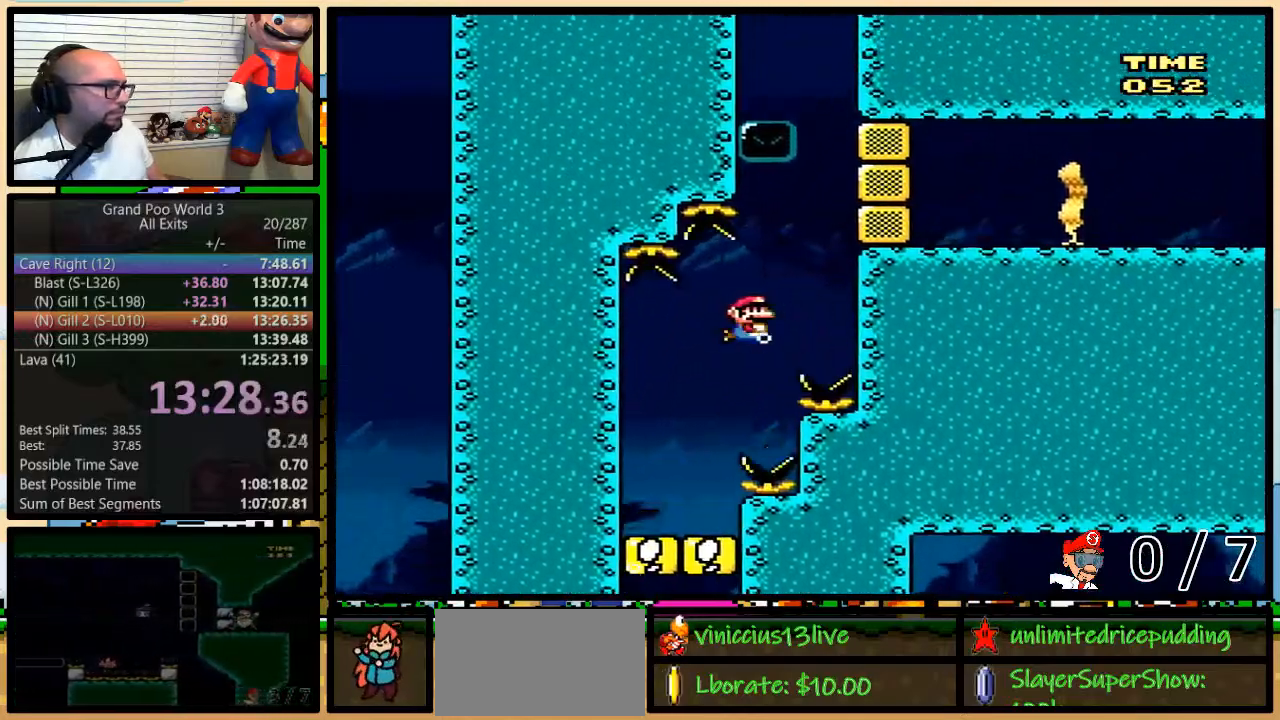
{"buttons": ["DPAD_UP"], "events": [[83, "B", "up"], [150, "DPAD_UP", "up"], [217, "R1", "down"], [217, "Y", "down"], [300, "Y", "up"], [333, "R1", "up"], [400, "DPAD_UP", "down"], [433, "B", "down"], [467, "DPAD_RIGHT", "up"], [483, "B", "up"]]}
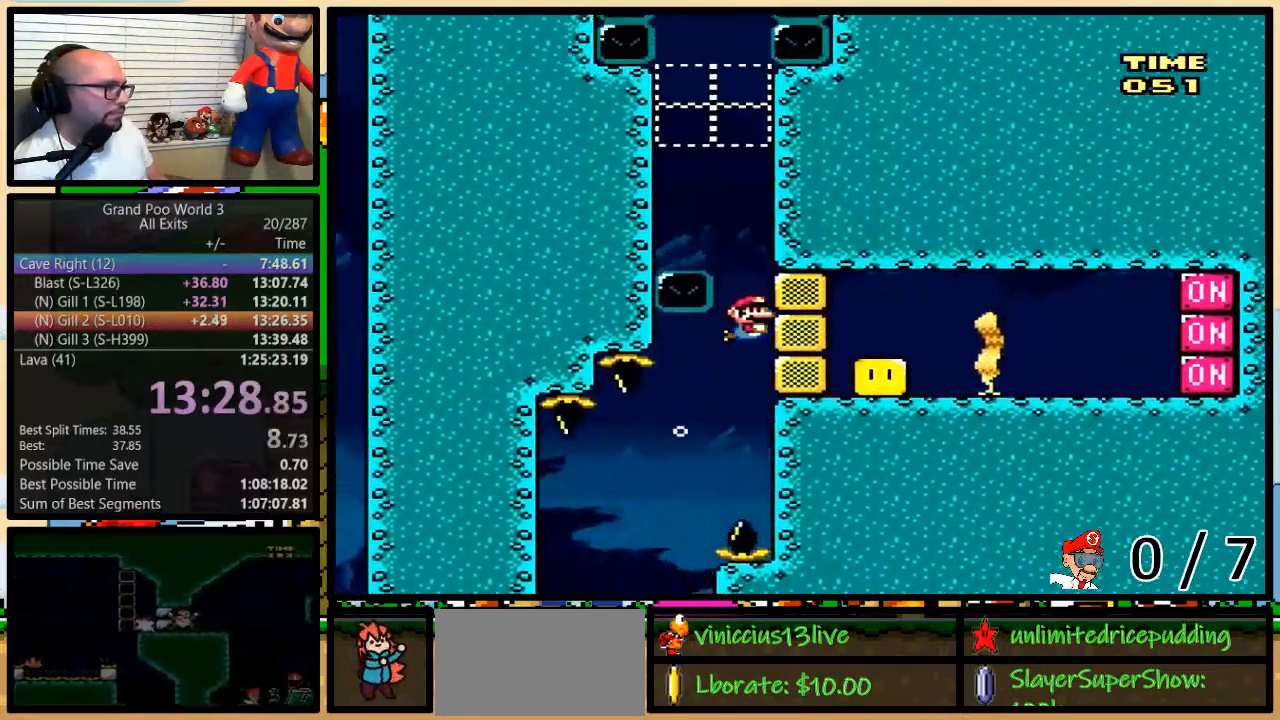
{"buttons": ["B", "DPAD_UP"], "events": [[50, "B", "down"], [117, "B", "up"], [183, "B", "down"], [183, "DPAD_LEFT", "down"], [283, "B", "up"], [283, "DPAD_LEFT", "up"], [333, "B", "down"], [400, "B", "up"], [500, "B", "down"]]}
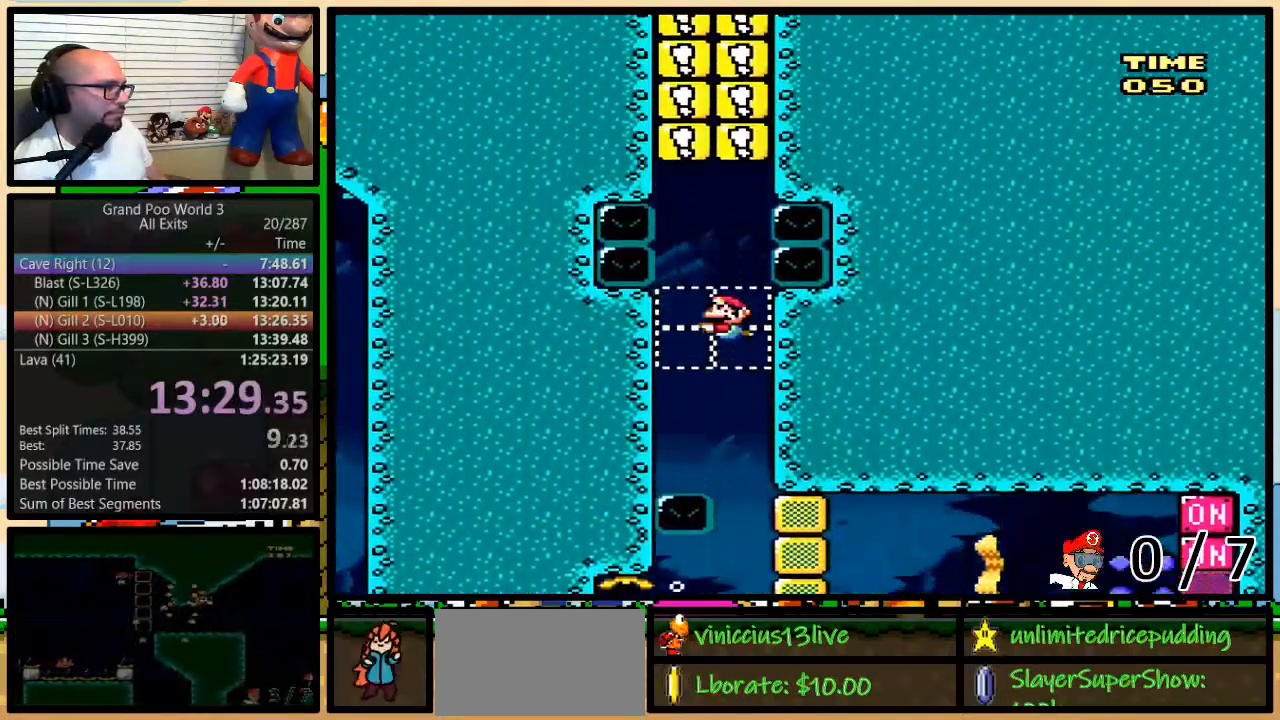
{"buttons": ["DPAD_UP"], "events": [[50, "B", "up"], [117, "B", "down"], [200, "B", "up"], [267, "B", "down"], [367, "B", "up"], [400, "B", "down"], [483, "B", "up"]]}